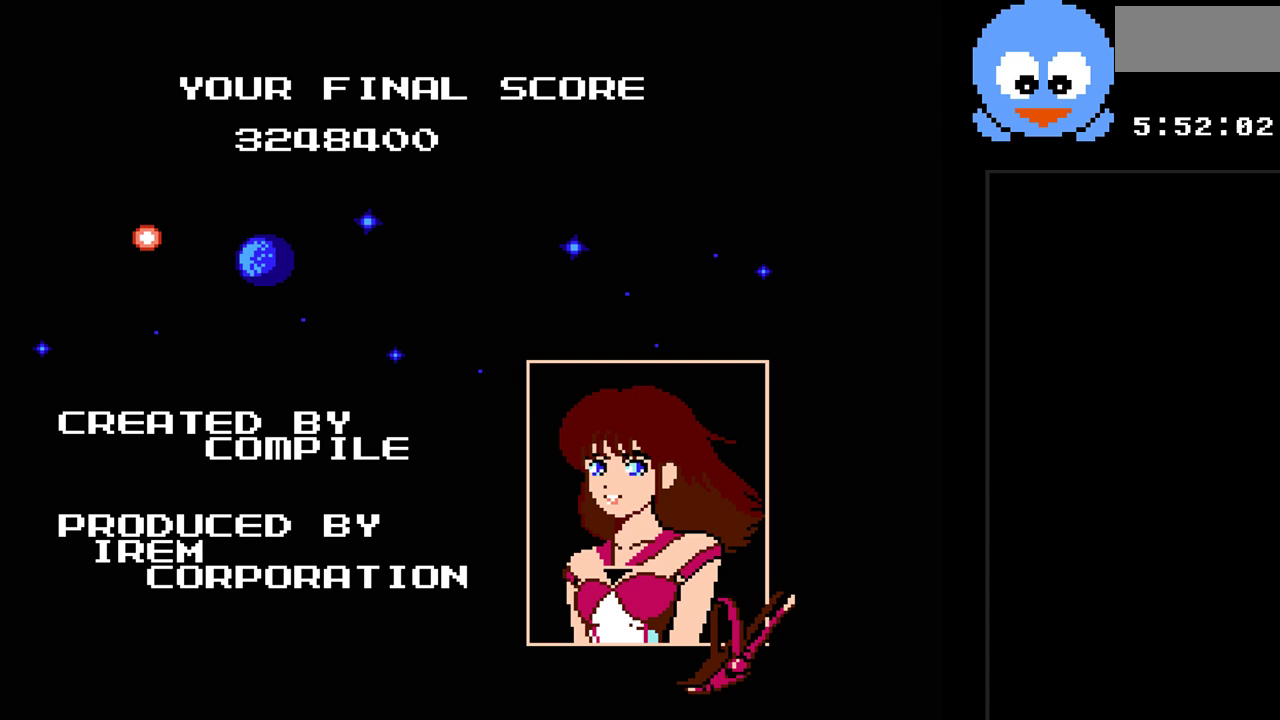
Gameplay with a controller (Nintendo layout); each line is a JSON object with the inputs held at the frame after it. "events" lists button and stick changes between this image and that frame as [ms after this image, input, new state], when the widget could be followed in between. Not read: L3 R3.
{"buttons": [], "events": [[67, "B", "down"], [217, "B", "up"]]}
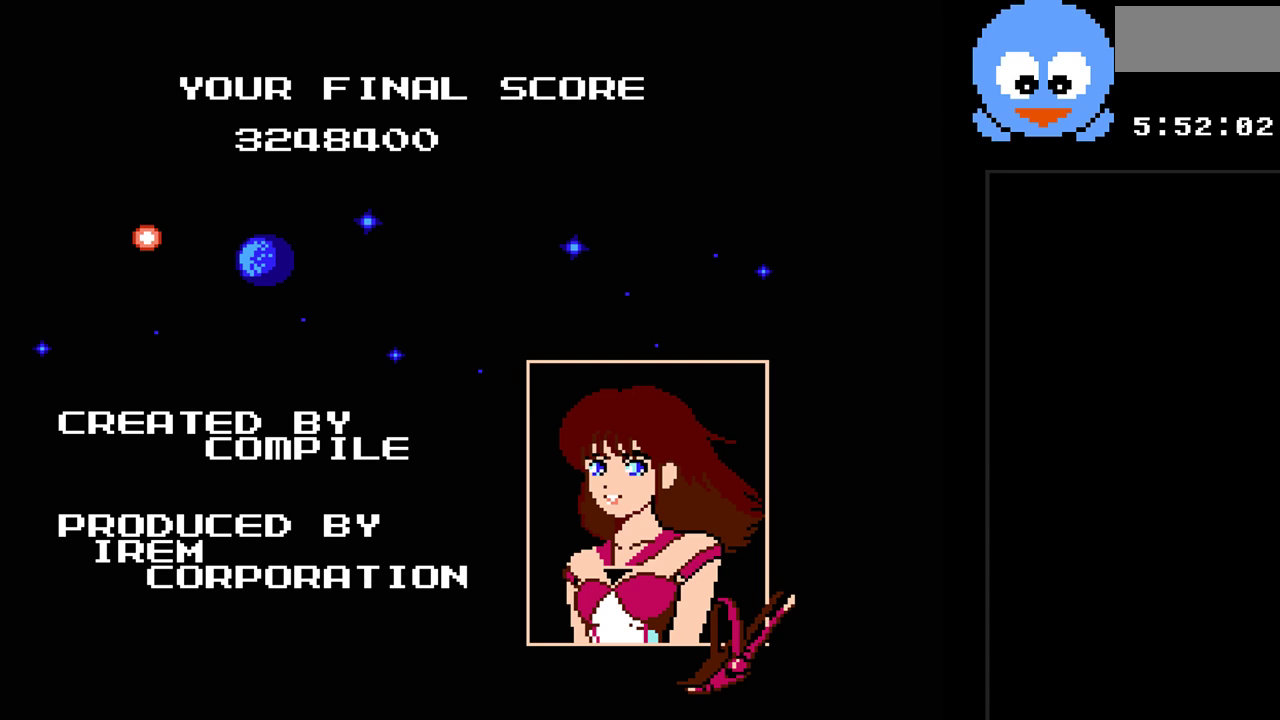
{"buttons": [], "events": []}
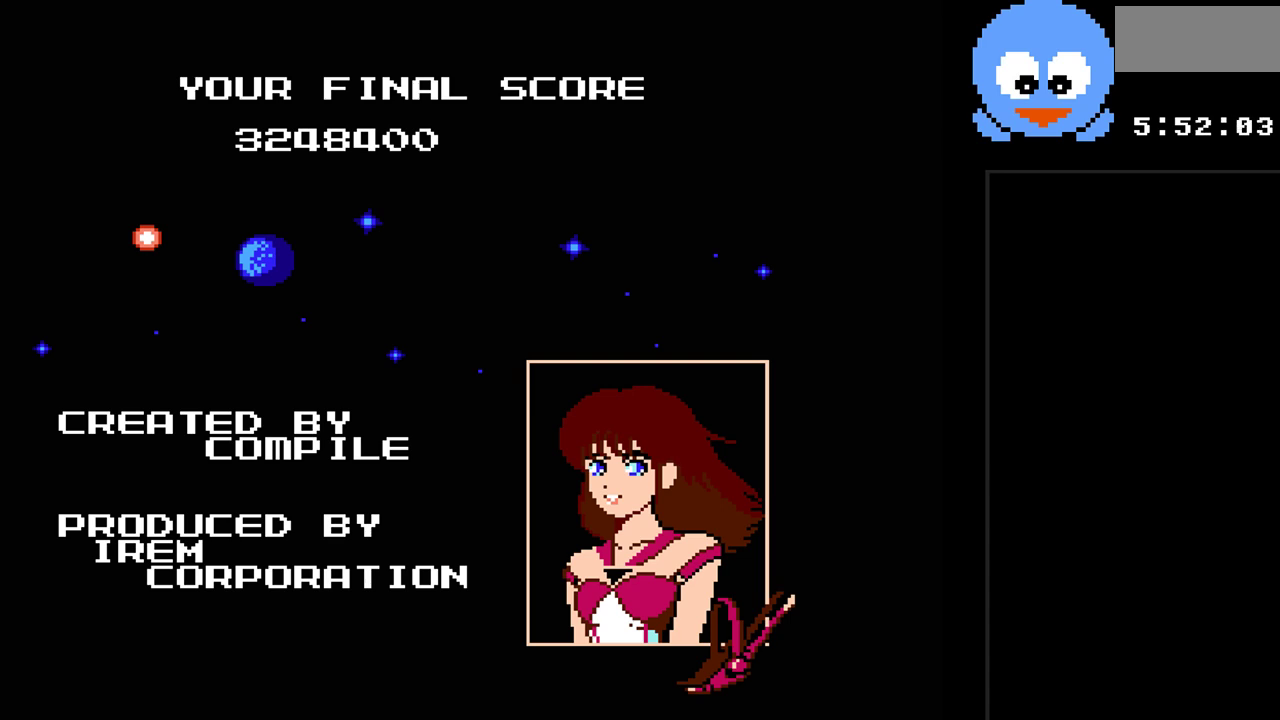
{"buttons": [], "events": []}
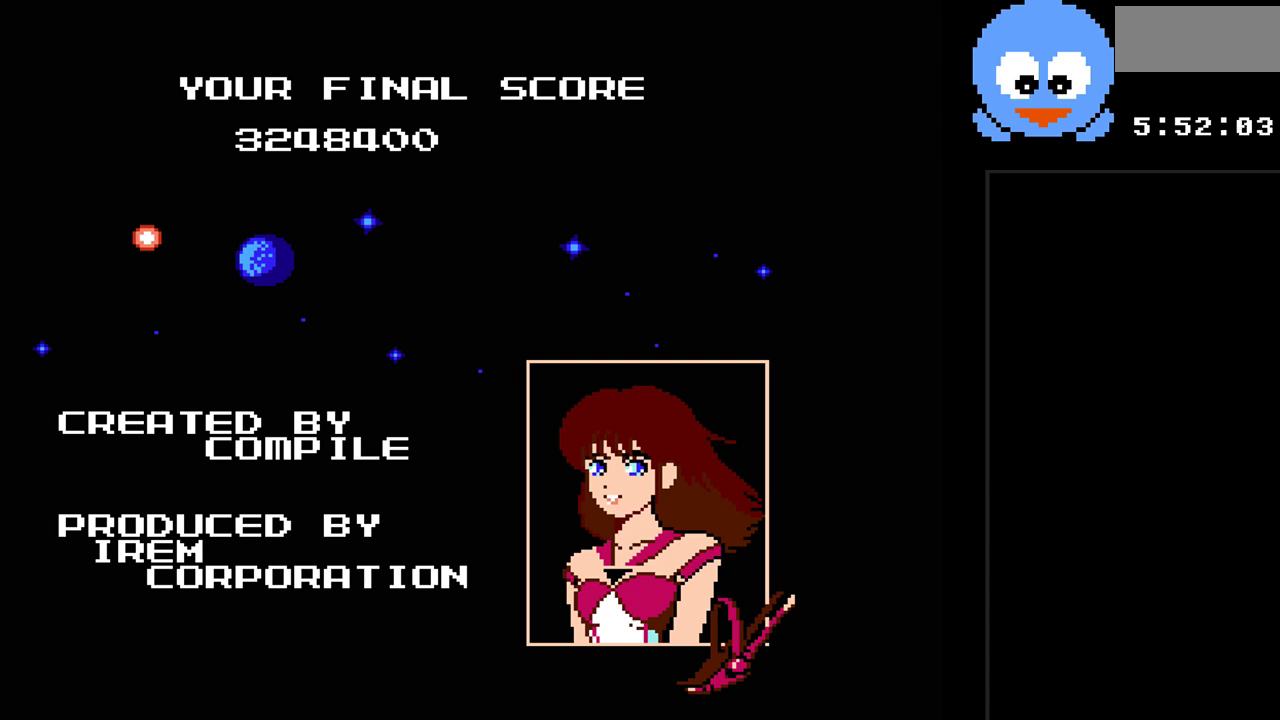
{"buttons": [], "events": [[100, "Y", "down"], [317, "Y", "up"]]}
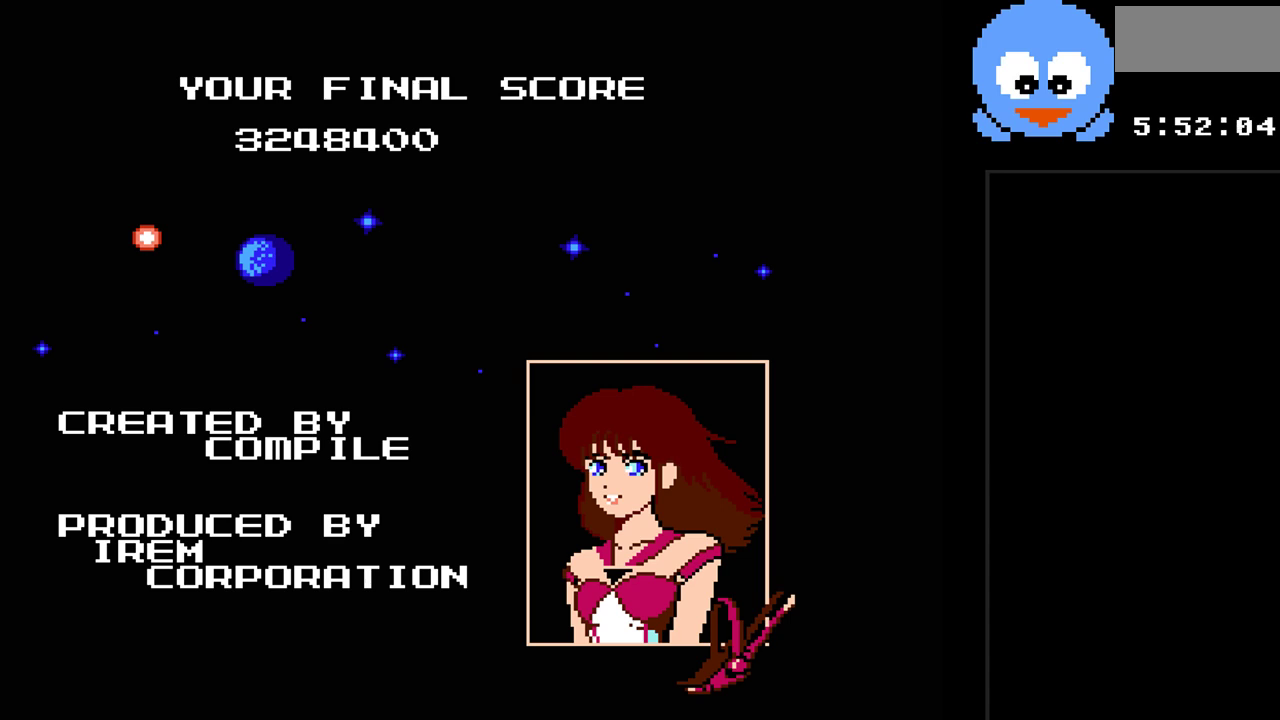
{"buttons": [], "events": [[83, "B", "down"], [300, "B", "up"]]}